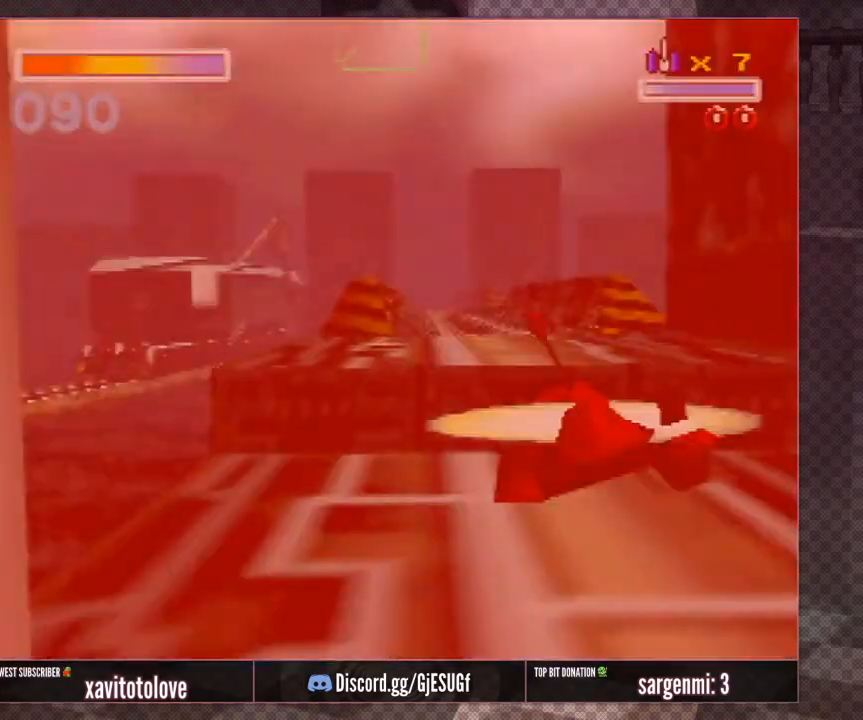
Gameplay with a controller (Nintendo layout); each line is a JSON object with the inputs held at the frame after it. "events" lists button and stick changes between this image and that frame as [ms after this image, input, new state], when the widget could be followed in between. Not read: L1 L3 R3.
{"buttons": [], "left_stick": "center", "events": []}
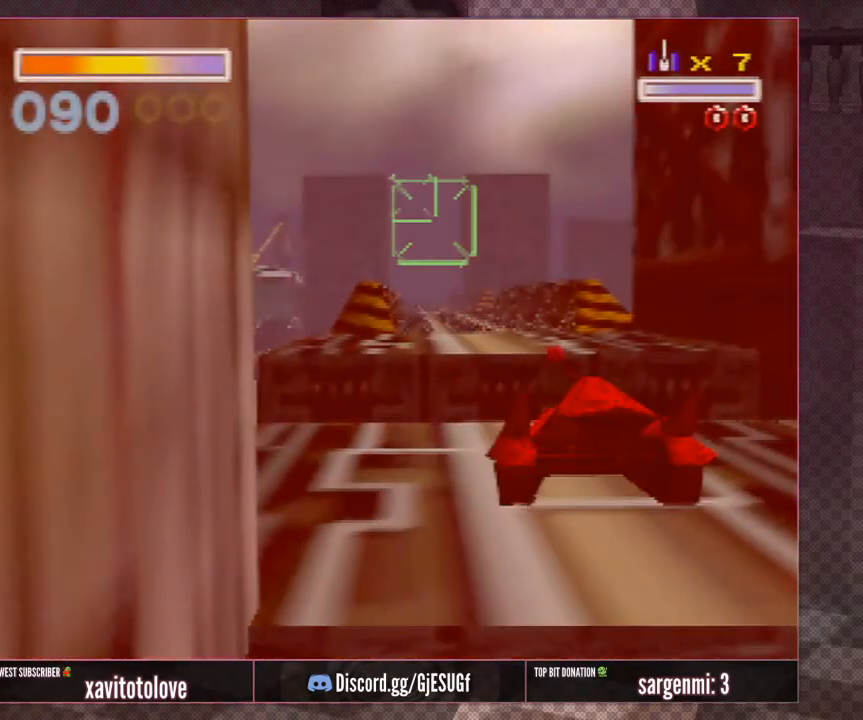
{"buttons": ["R1", "Z"], "left_stick": "center", "events": [[333, "Z", "down"], [400, "R1", "down"]]}
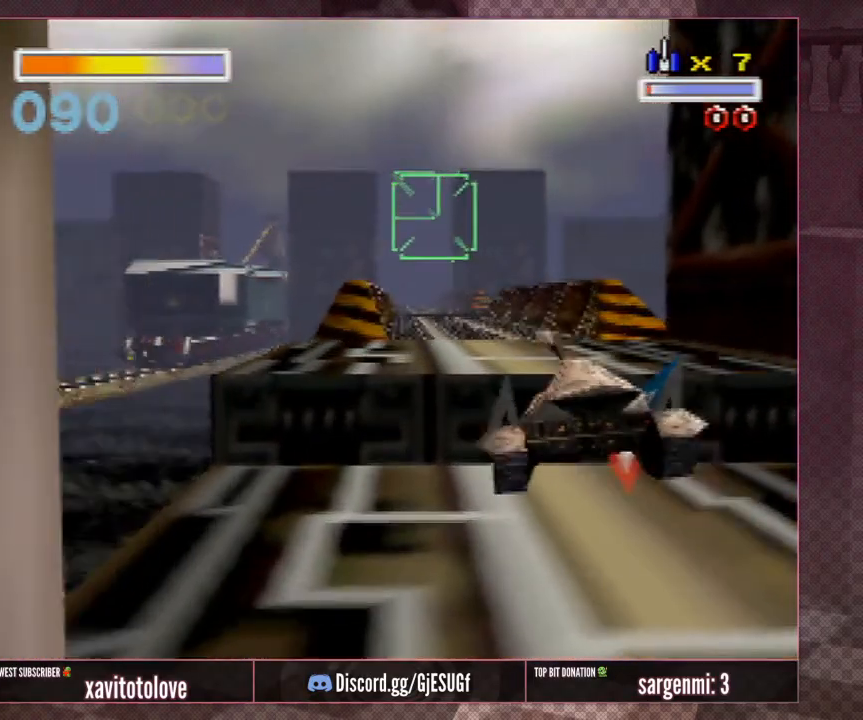
{"buttons": ["R1", "Z"], "left_stick": "center", "events": []}
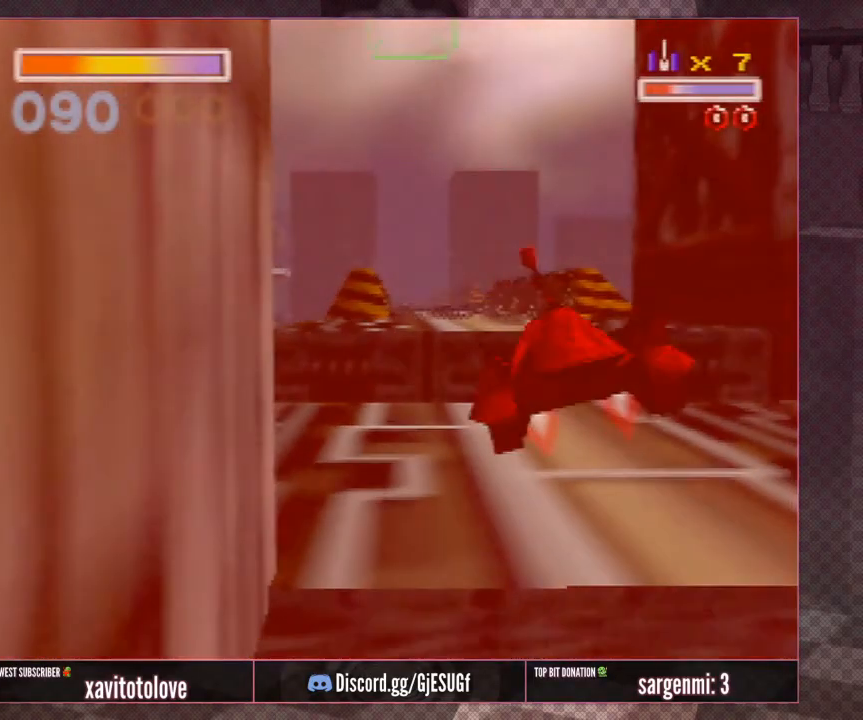
{"buttons": ["R1", "Z"], "left_stick": "up", "events": [[433, "left_stick", "up"]]}
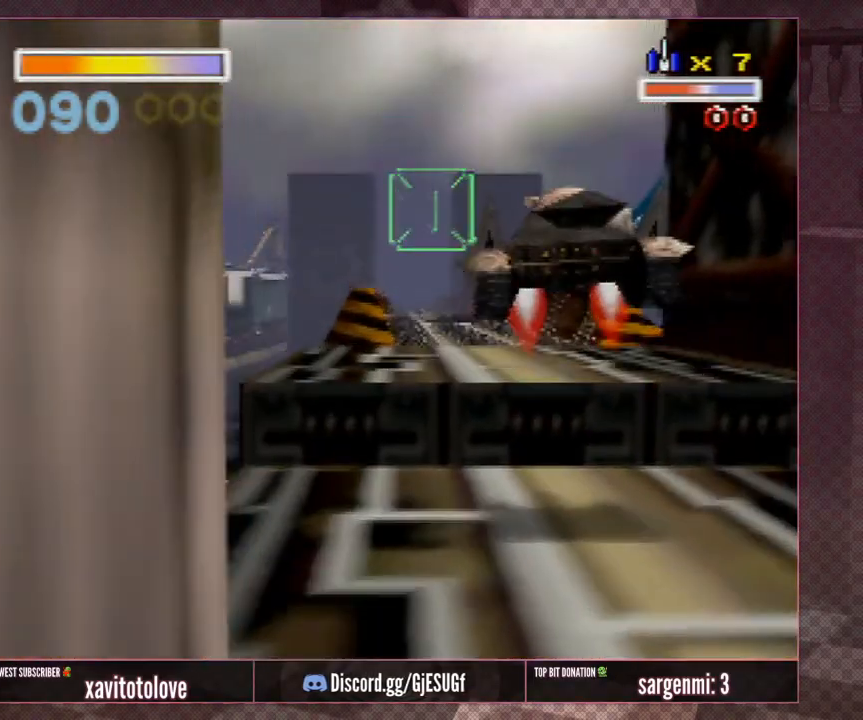
{"buttons": [], "left_stick": "center", "events": [[100, "R1", "up"], [233, "Z", "up"], [283, "left_stick", "center"]]}
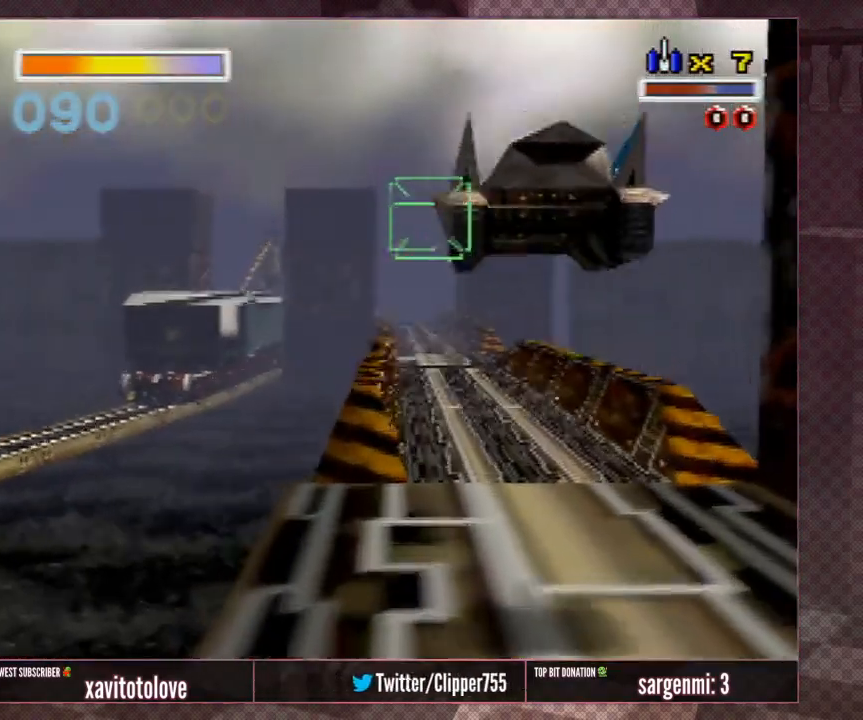
{"buttons": [], "left_stick": "up-right", "events": [[367, "left_stick", "right"], [433, "left_stick", "up-right"]]}
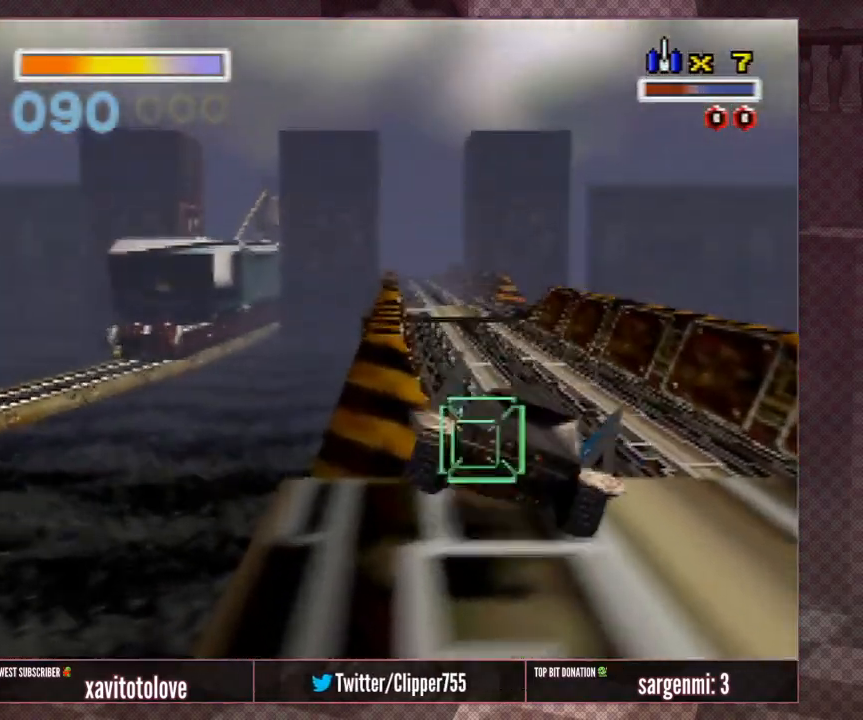
{"buttons": [], "left_stick": "center", "events": [[283, "left_stick", "center"]]}
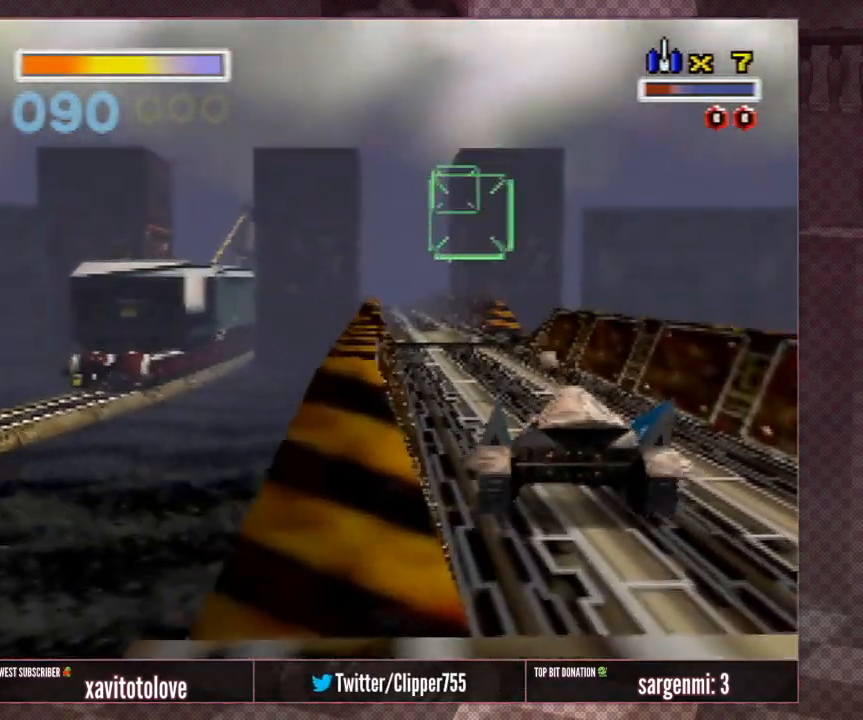
{"buttons": [], "left_stick": "center", "events": []}
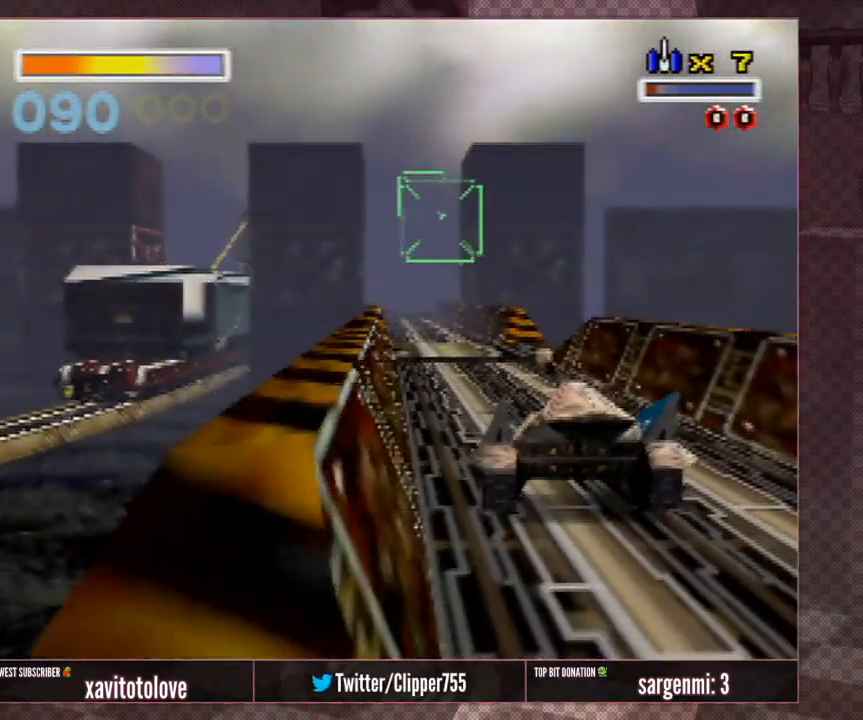
{"buttons": [], "left_stick": "center", "events": []}
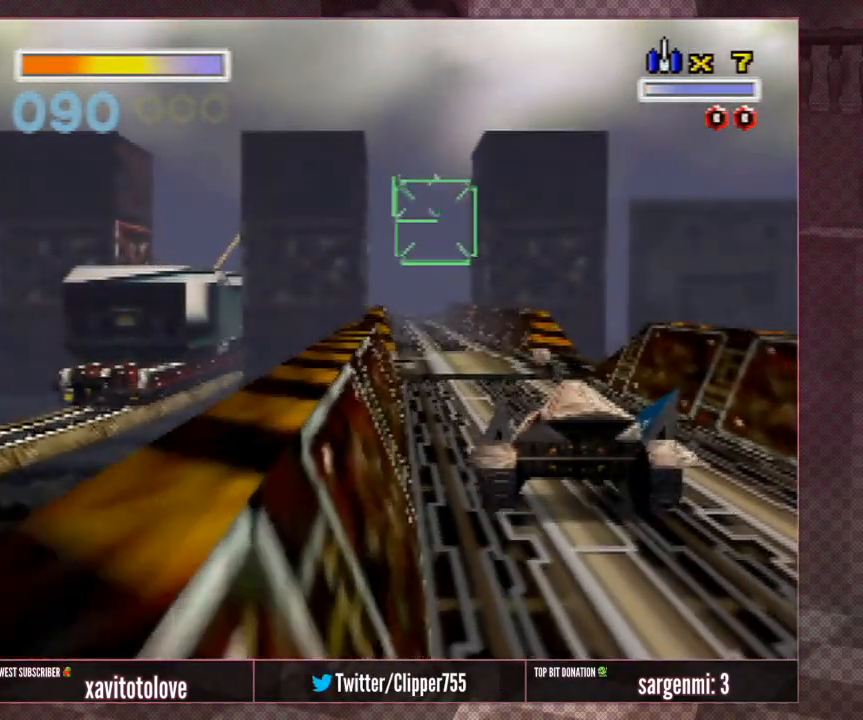
{"buttons": [], "left_stick": "center", "events": []}
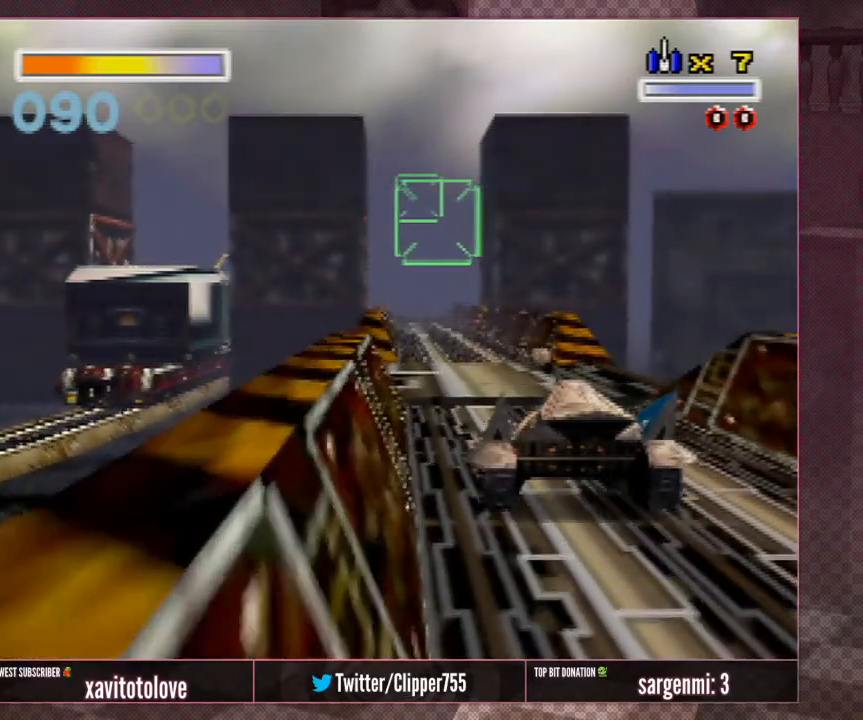
{"buttons": [], "left_stick": "center", "events": []}
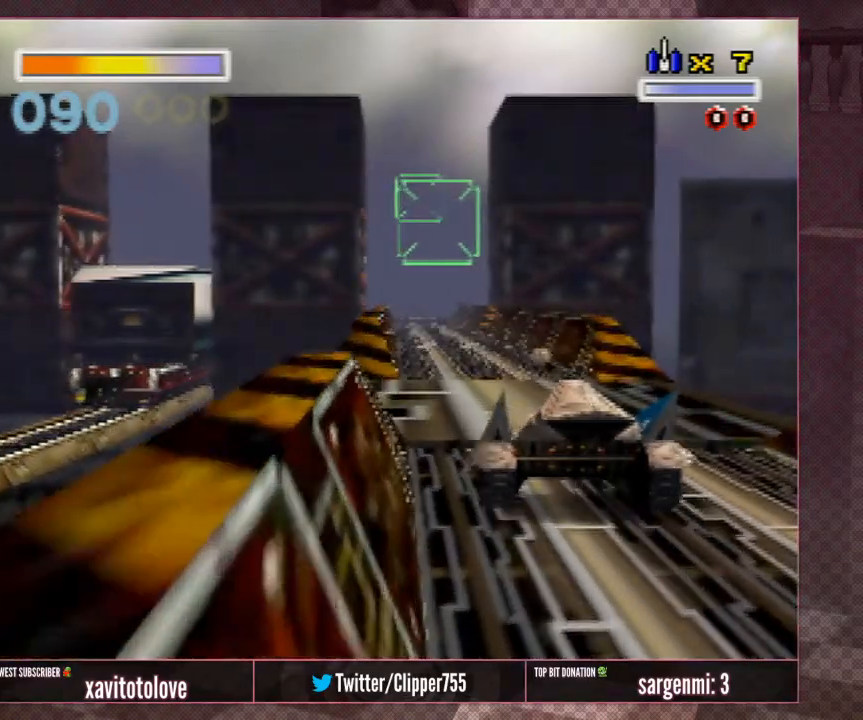
{"buttons": [], "left_stick": "center", "events": []}
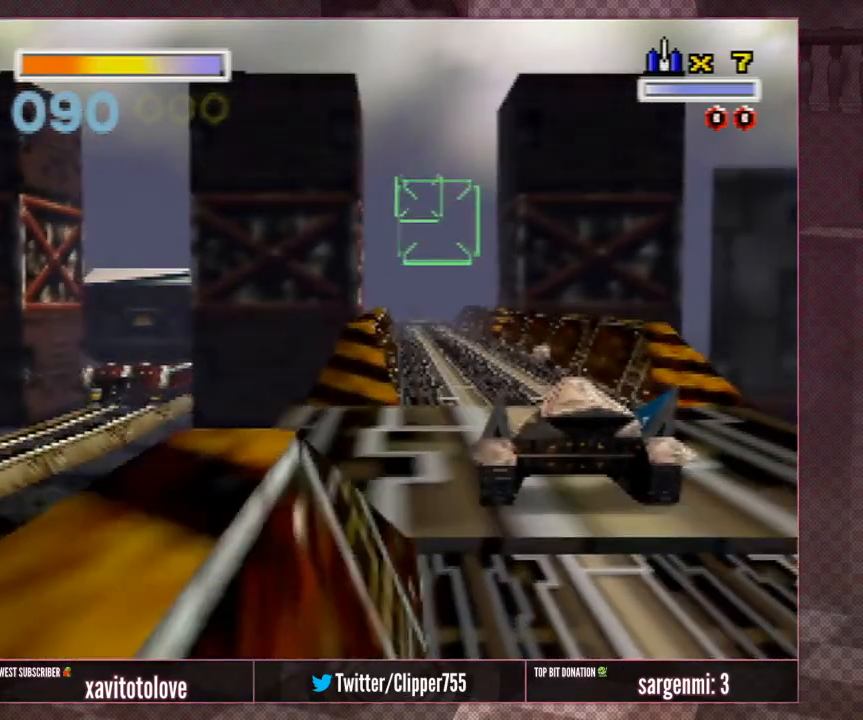
{"buttons": [], "left_stick": "center", "events": []}
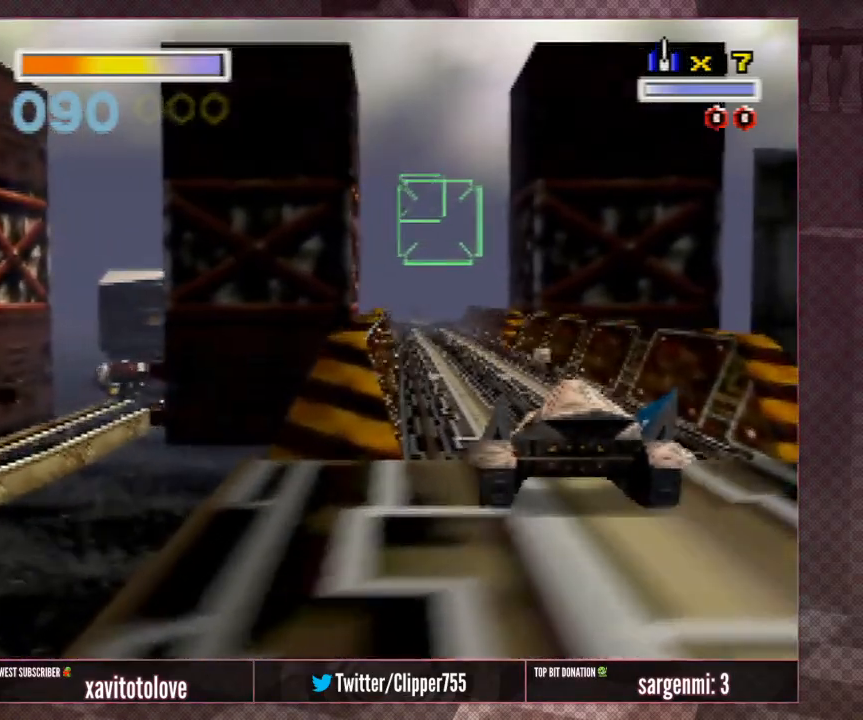
{"buttons": [], "left_stick": "center", "events": []}
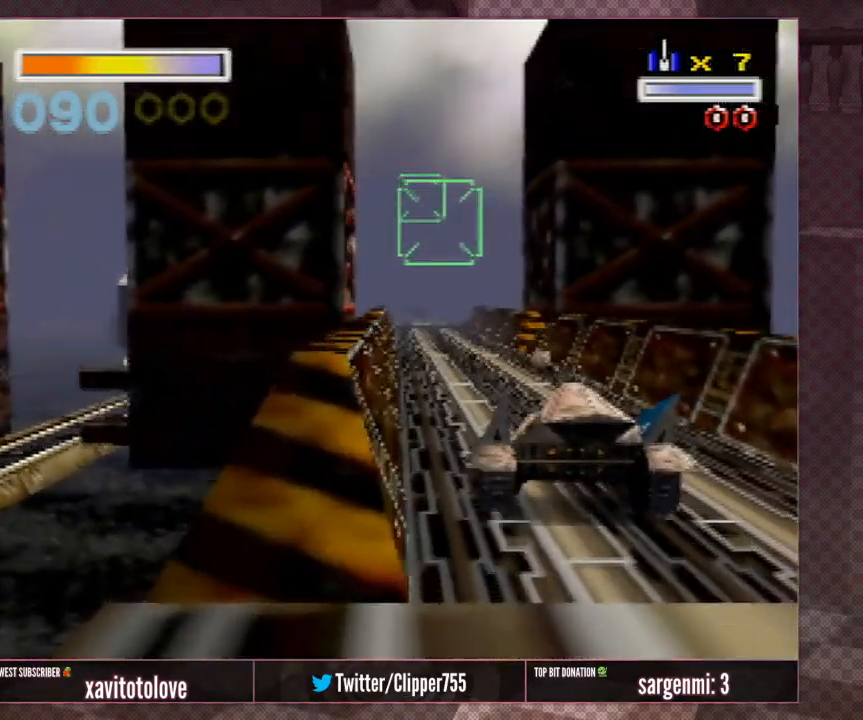
{"buttons": ["A"], "left_stick": "up", "events": [[133, "left_stick", "up"], [450, "A", "down"]]}
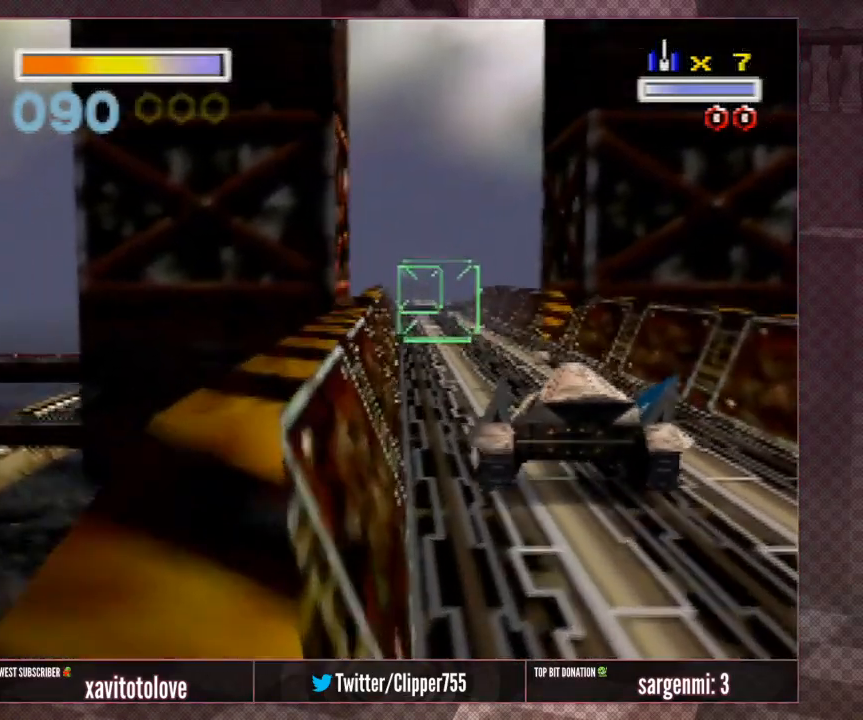
{"buttons": [], "left_stick": "up", "events": [[17, "A", "up"]]}
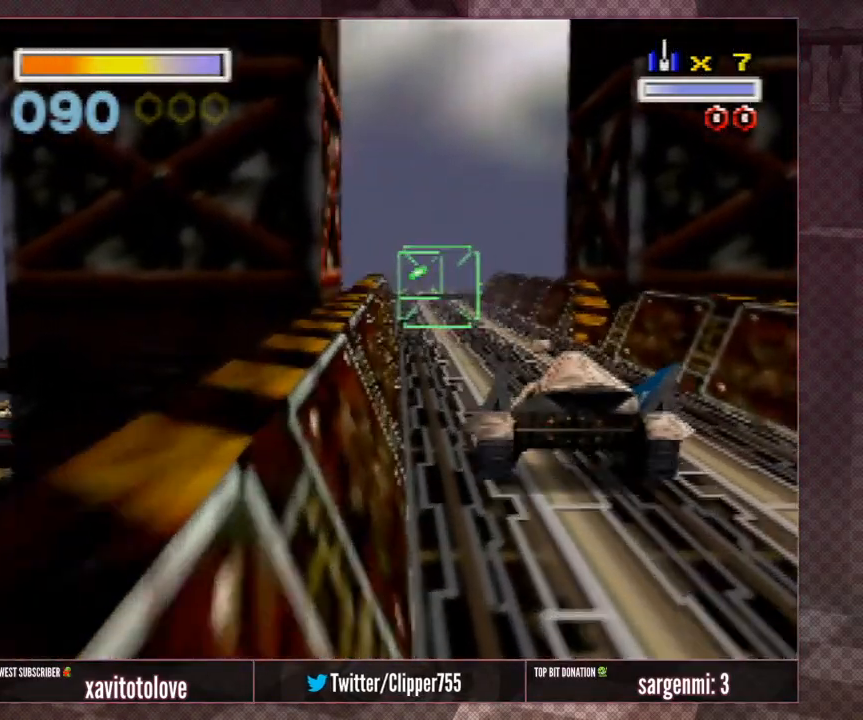
{"buttons": [], "left_stick": "up", "events": [[467, "A", "down"], [500, "A", "up"]]}
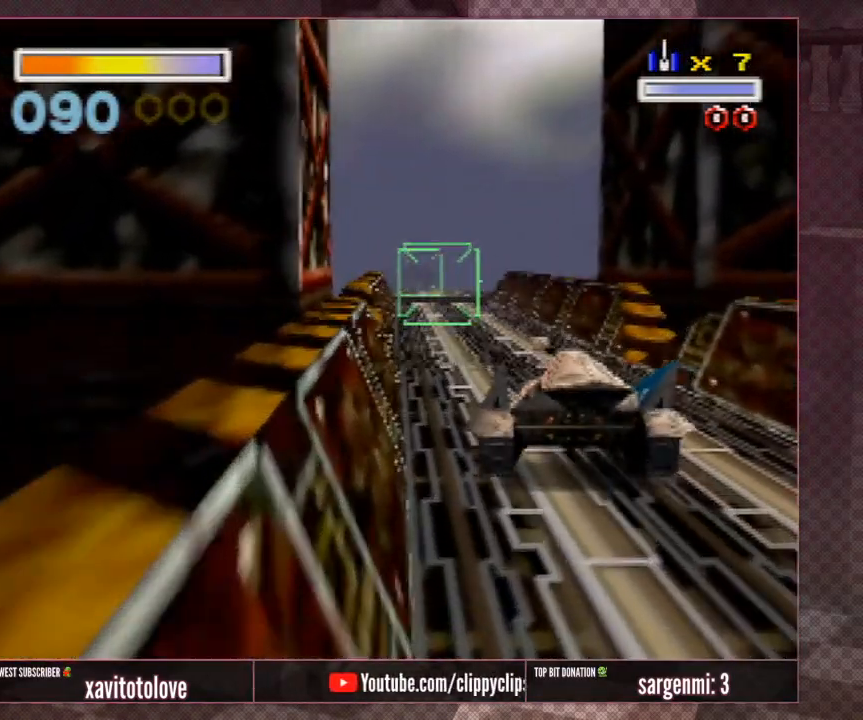
{"buttons": [], "left_stick": "up", "events": []}
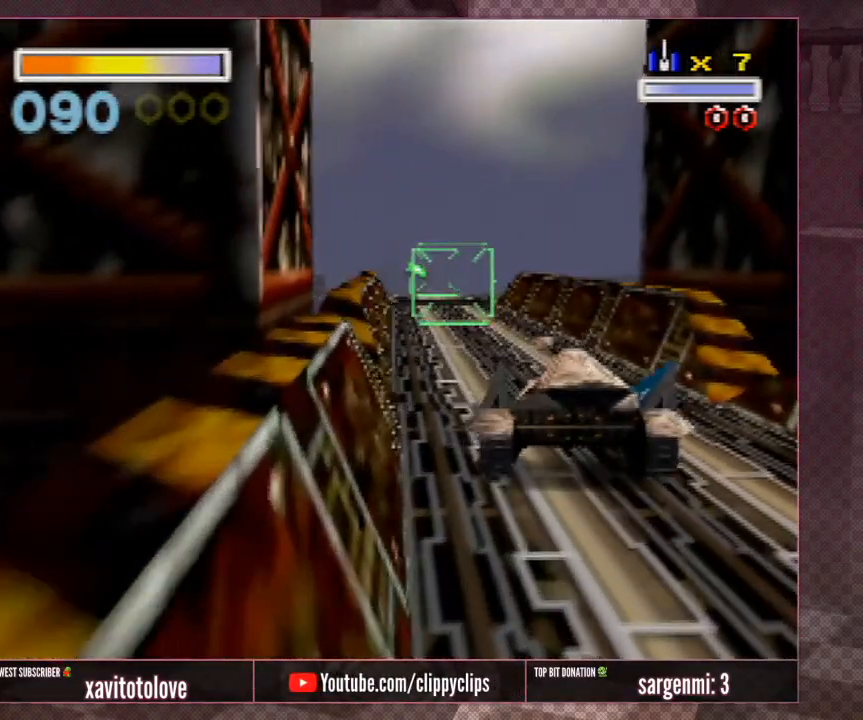
{"buttons": [], "left_stick": "up", "events": [[333, "A", "down"], [400, "A", "up"]]}
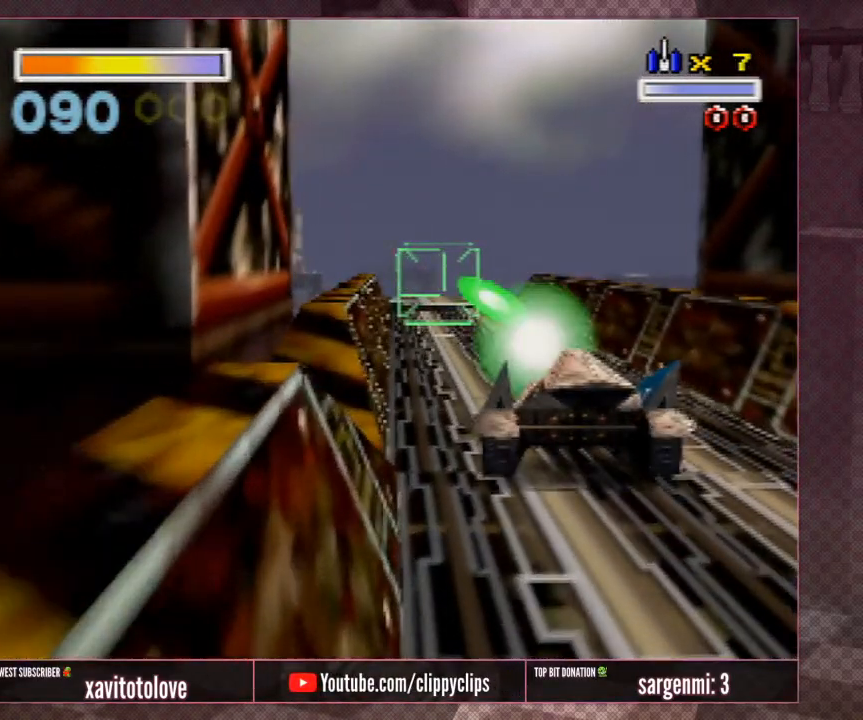
{"buttons": [], "left_stick": "up", "events": [[33, "A", "down"], [100, "A", "up"]]}
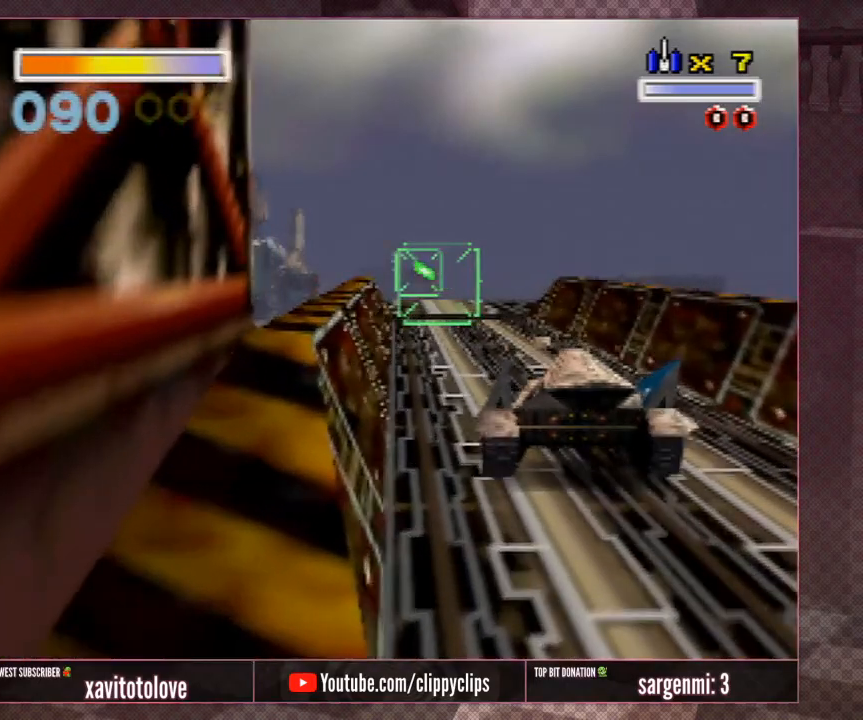
{"buttons": [], "left_stick": "up", "events": []}
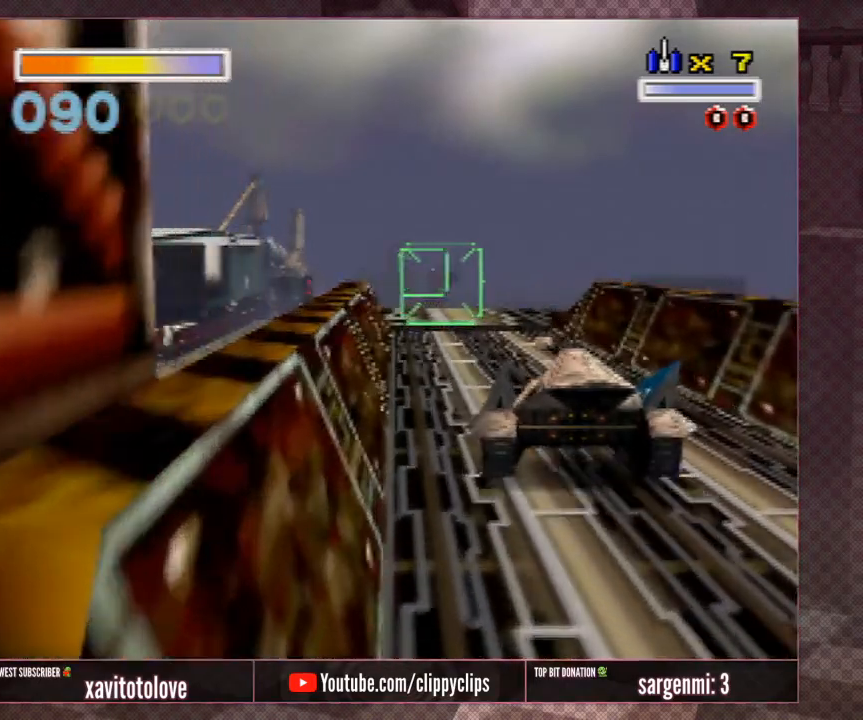
{"buttons": [], "left_stick": "up", "events": []}
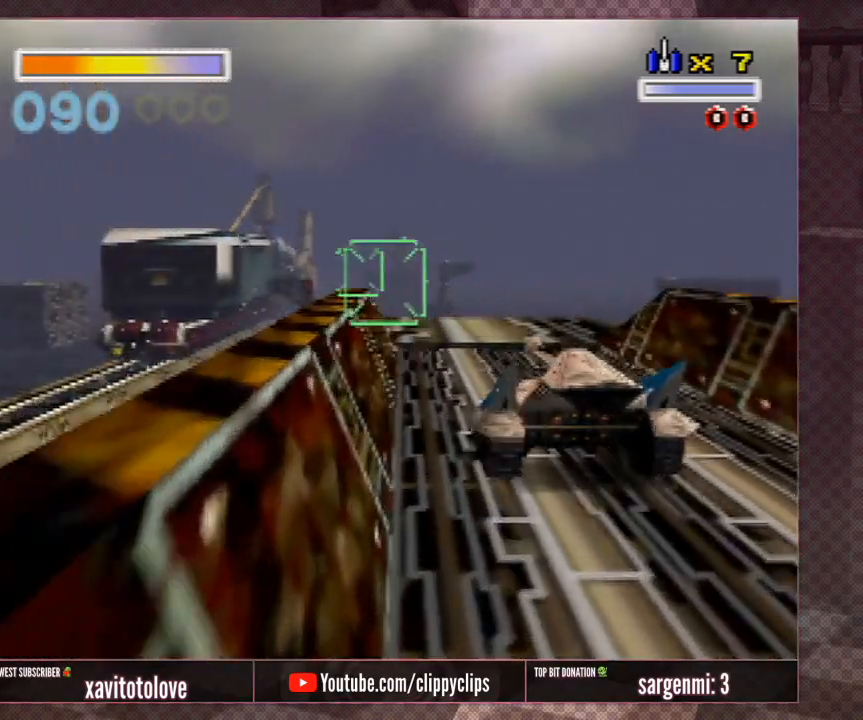
{"buttons": [], "left_stick": "up", "events": []}
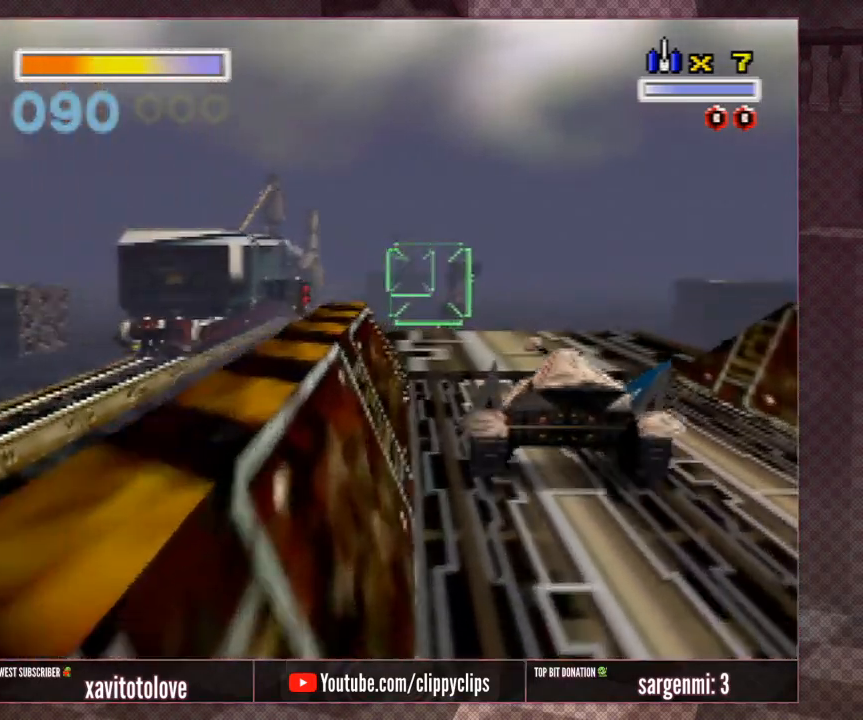
{"buttons": [], "left_stick": "up", "events": []}
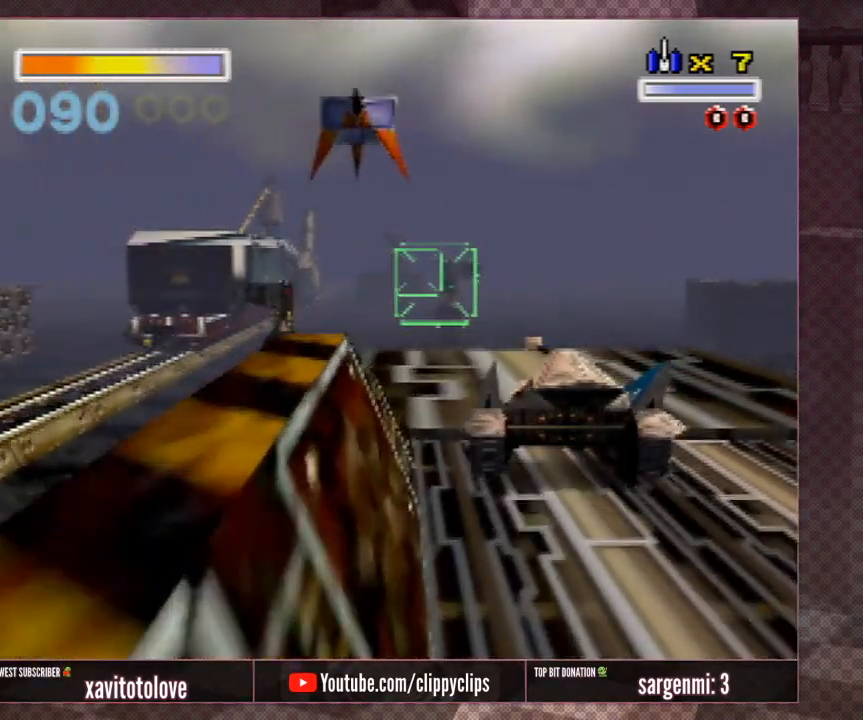
{"buttons": ["A"], "left_stick": "up-left", "events": [[217, "left_stick", "up-left"], [317, "A", "down"], [417, "A", "up"], [450, "A", "down"]]}
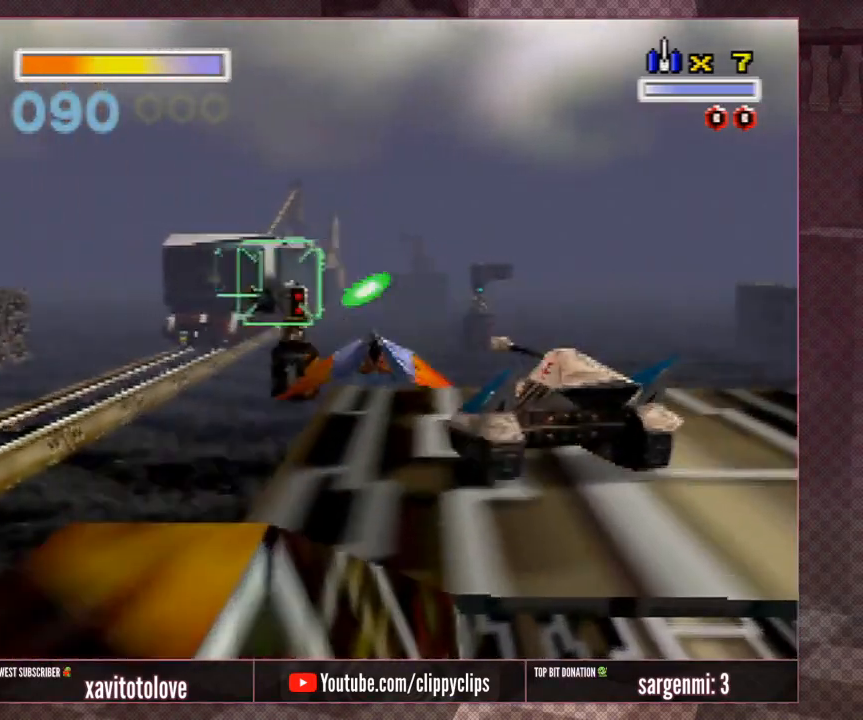
{"buttons": ["A"], "left_stick": "up-left", "events": [[50, "A", "up"], [117, "A", "down"], [183, "A", "up"], [200, "A", "down"], [300, "A", "up"], [333, "A", "down"], [417, "A", "up"], [450, "A", "down"]]}
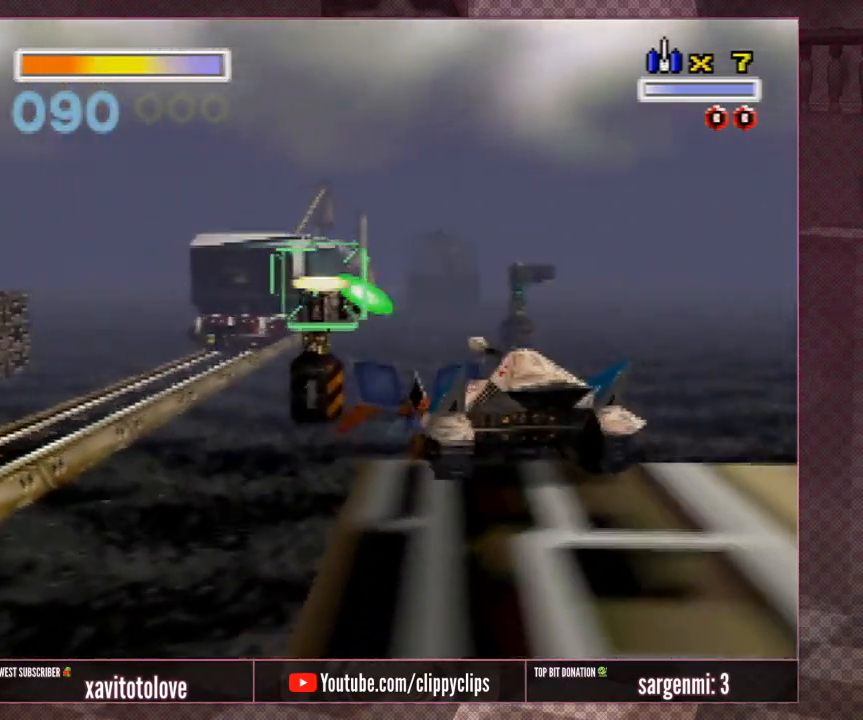
{"buttons": ["A"], "left_stick": "up", "events": [[17, "A", "up"], [83, "A", "down"], [83, "left_stick", "up"], [150, "A", "up"], [217, "A", "down"], [283, "A", "up"], [350, "A", "down"], [417, "A", "up"], [450, "A", "down"]]}
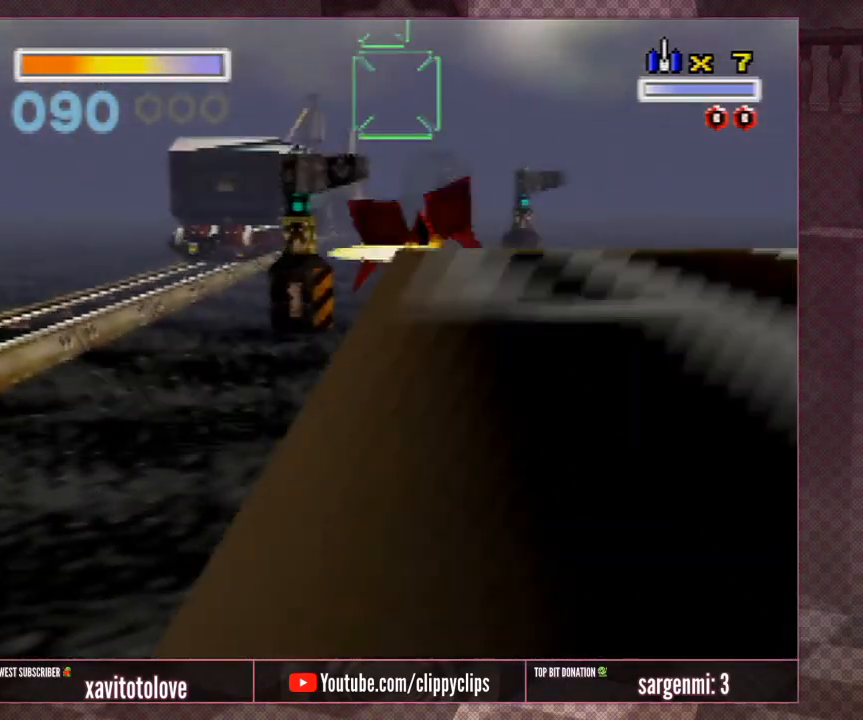
{"buttons": [], "left_stick": "left", "events": [[33, "A", "up"], [33, "left_stick", "up-left"], [67, "A", "down"], [117, "A", "up"], [183, "A", "down"], [233, "A", "up"], [233, "left_stick", "left"], [283, "A", "down"], [500, "A", "up"]]}
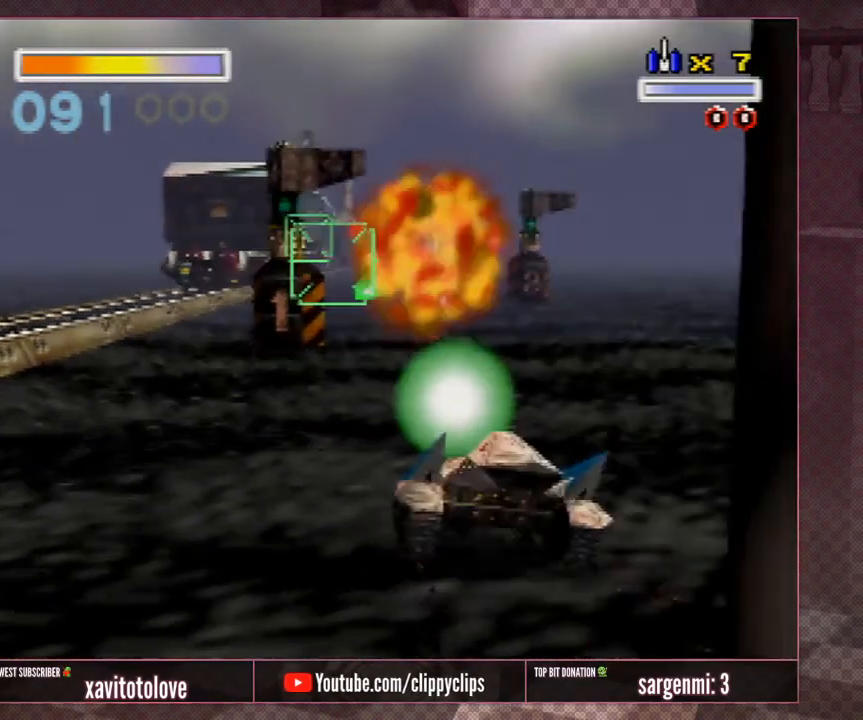
{"buttons": [], "left_stick": "left", "events": [[50, "A", "down"], [150, "A", "up"], [200, "Z", "down"], [250, "A", "down"], [333, "A", "up"], [333, "Z", "up"], [383, "A", "down"], [383, "Z", "down"], [433, "A", "up"], [483, "Z", "up"]]}
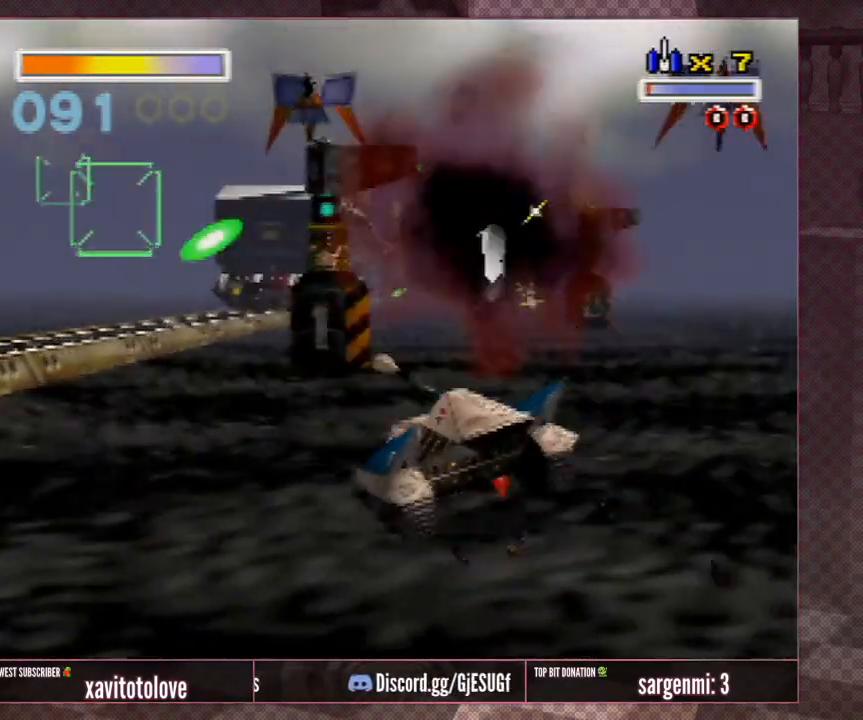
{"buttons": ["A", "Z"], "left_stick": "left", "events": [[33, "A", "down"], [33, "Z", "down"], [83, "A", "up"], [83, "Z", "up"], [183, "A", "down"], [183, "Z", "down"], [233, "Z", "up"], [283, "A", "up"], [283, "Z", "down"], [333, "A", "down"], [383, "A", "up"], [383, "Z", "up"], [450, "Z", "down"], [500, "A", "down"]]}